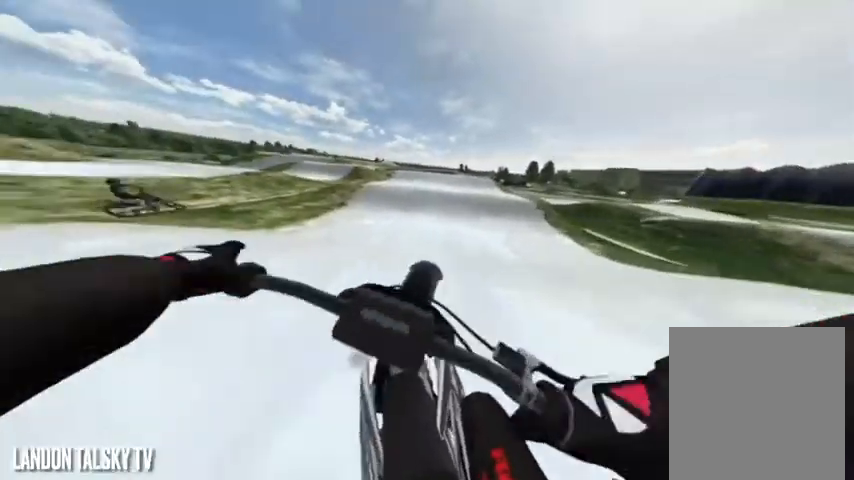
Gameplay with a controller (Xbox layout); each line is a JSON object with the inputs held at the frame after it (dt_ms = milliseconds from this image to that frame). "events" lists button and stick changes between this image and that frame as [ms after this image, input, new state], when the widget could be followed in between.
{"dt_ms": 500, "buttons": ["L3"], "left_stick": "center", "right_stick": "left"}
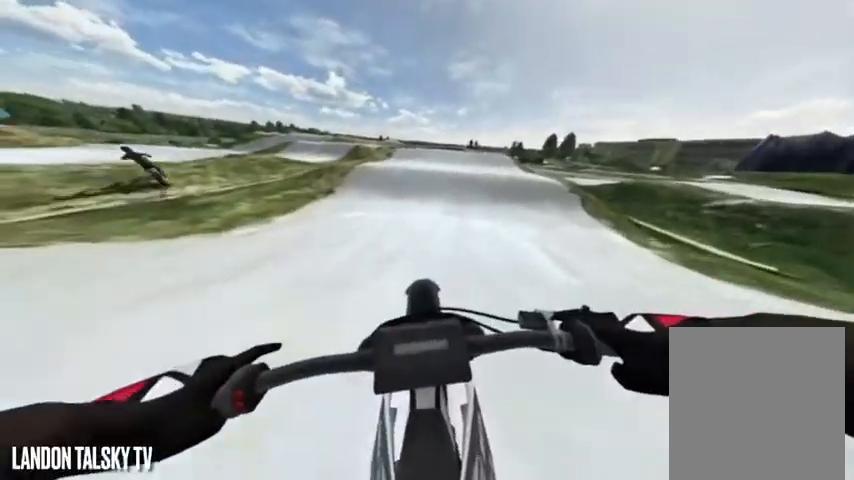
{"dt_ms": 500, "buttons": ["R2"], "left_stick": "center", "right_stick": "left", "events": [[125, "L3", "up"], [208, "R2", "down"], [375, "R2", "up"], [458, "R2", "down"]]}
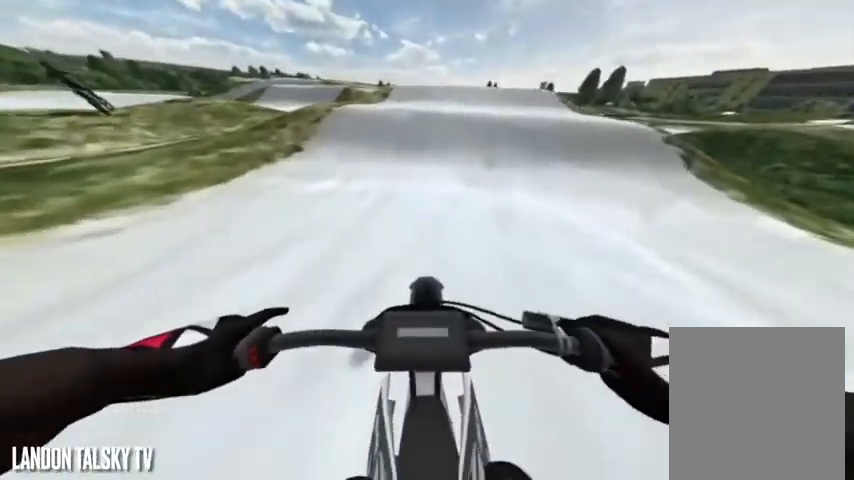
{"dt_ms": 500, "buttons": ["R2"], "left_stick": "center", "right_stick": "left", "events": []}
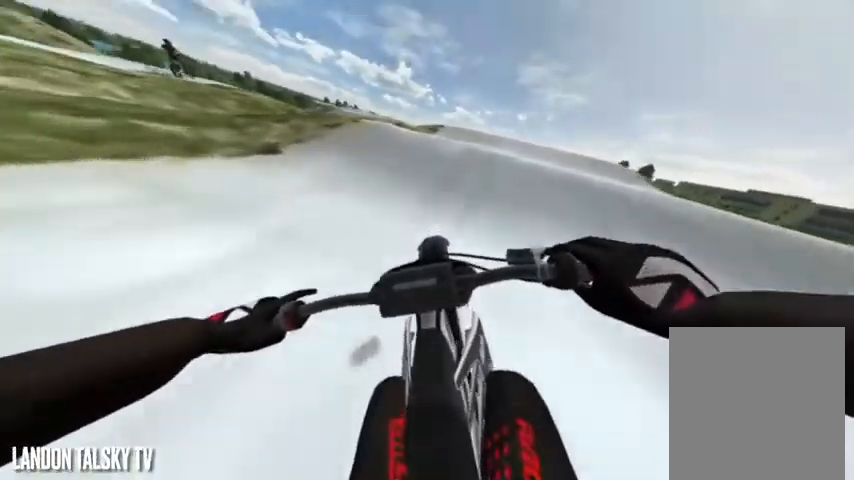
{"dt_ms": 500, "buttons": ["R2"], "left_stick": "center", "right_stick": "left", "events": []}
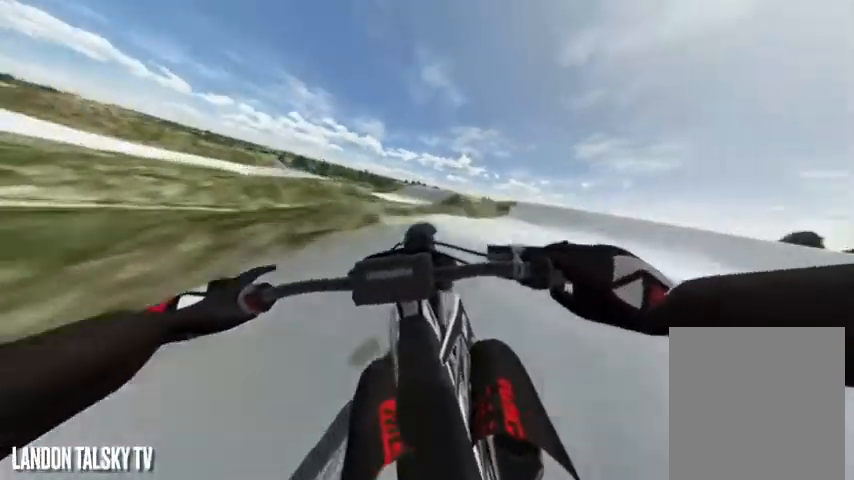
{"dt_ms": 500, "buttons": [], "left_stick": "left", "right_stick": "up-right", "events": [[42, "right_stick", "up-left"], [125, "left_stick", "left"], [208, "R2", "up"], [250, "right_stick", "up-right"]]}
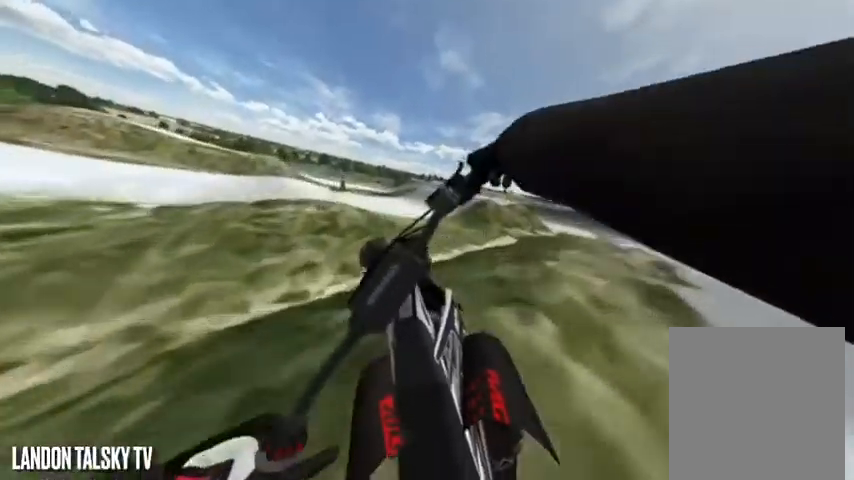
{"dt_ms": 500, "buttons": ["R2"], "left_stick": "left", "right_stick": "down-right", "events": [[250, "right_stick", "down"], [292, "R2", "down"], [375, "right_stick", "down-right"]]}
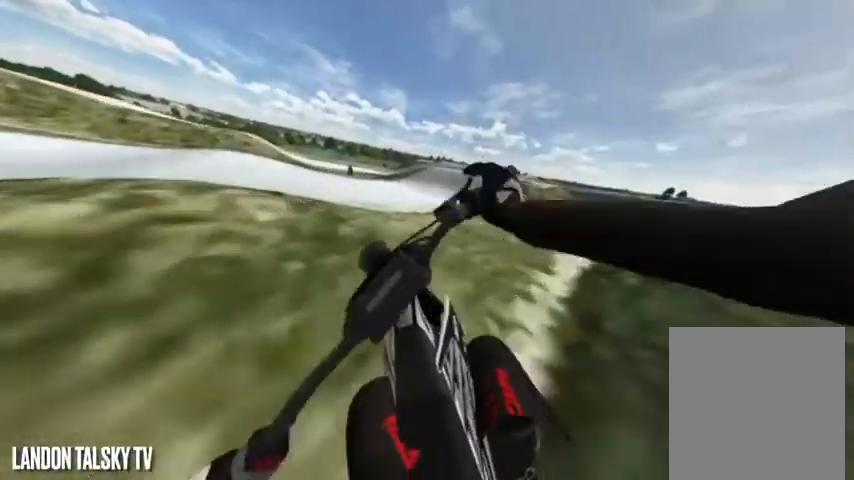
{"dt_ms": 500, "buttons": [], "left_stick": "left", "right_stick": "center", "events": [[167, "right_stick", "right"], [250, "R2", "up"], [375, "right_stick", "center"]]}
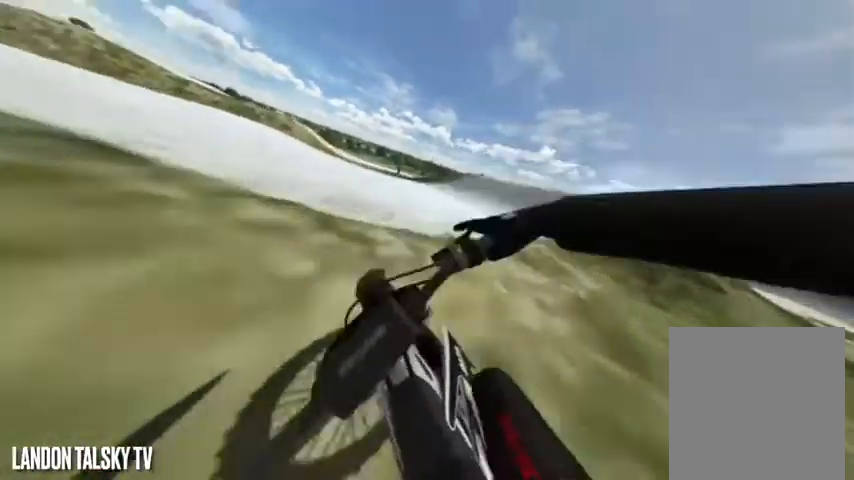
{"dt_ms": 500, "buttons": [], "left_stick": "left", "right_stick": "center", "events": []}
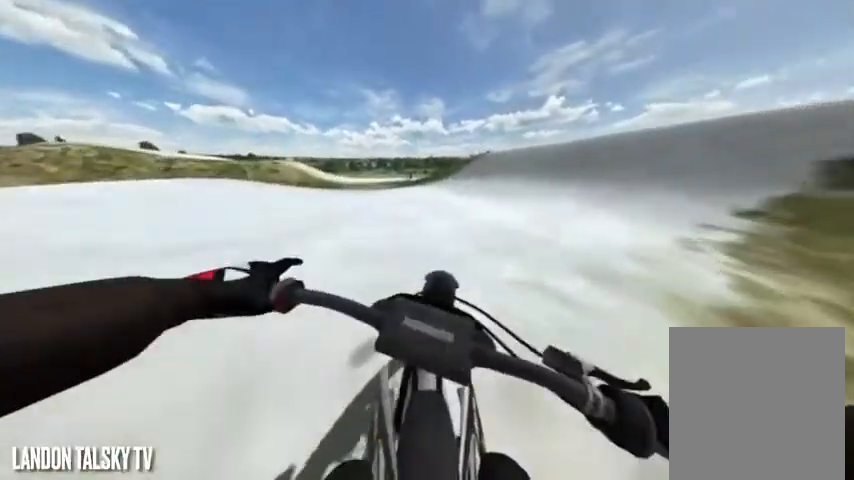
{"dt_ms": 1000, "buttons": [], "left_stick": "center", "right_stick": "center"}
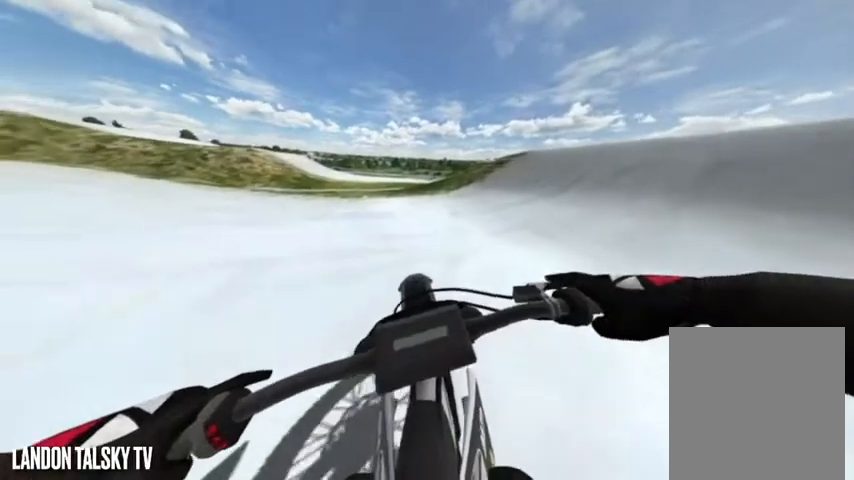
{"dt_ms": 500, "buttons": ["DPAD_LEFT"], "left_stick": "center", "right_stick": "center", "events": [[208, "DPAD_LEFT", "down"]]}
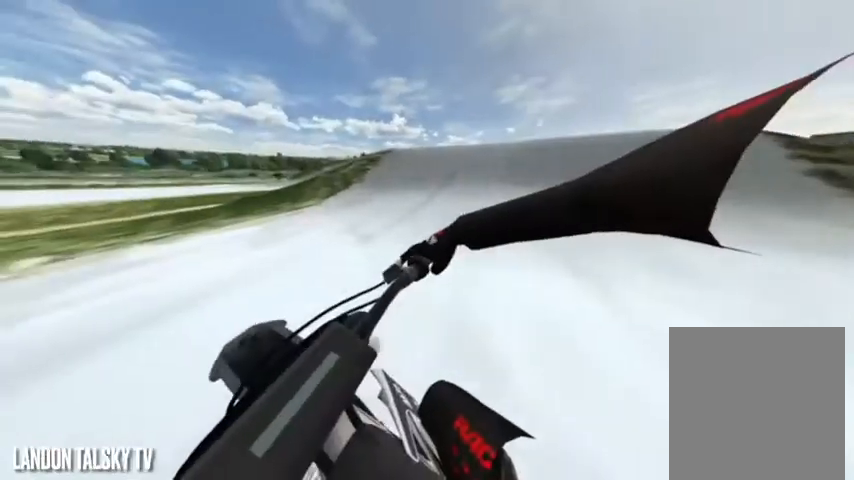
{"dt_ms": 500, "buttons": ["DPAD_RIGHT"], "left_stick": "center", "right_stick": "center", "events": [[42, "DPAD_LEFT", "up"], [292, "DPAD_RIGHT", "down"]]}
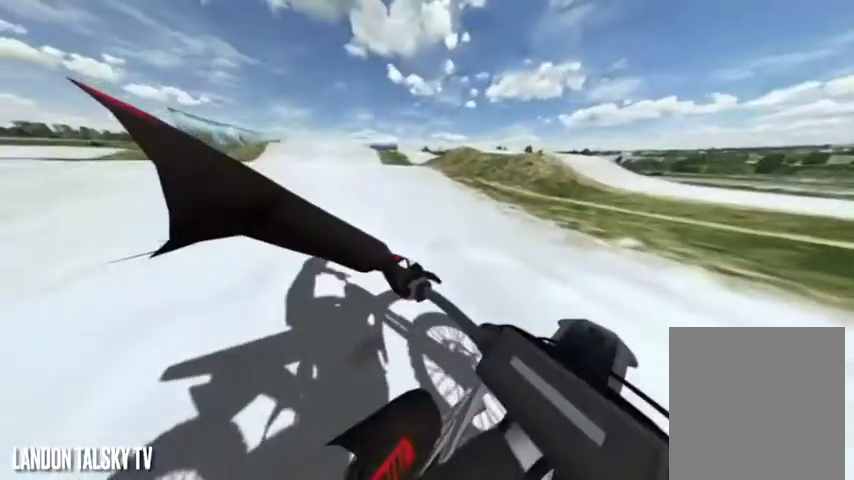
{"dt_ms": 500, "buttons": ["DPAD_RIGHT"], "left_stick": "center", "right_stick": "center", "events": []}
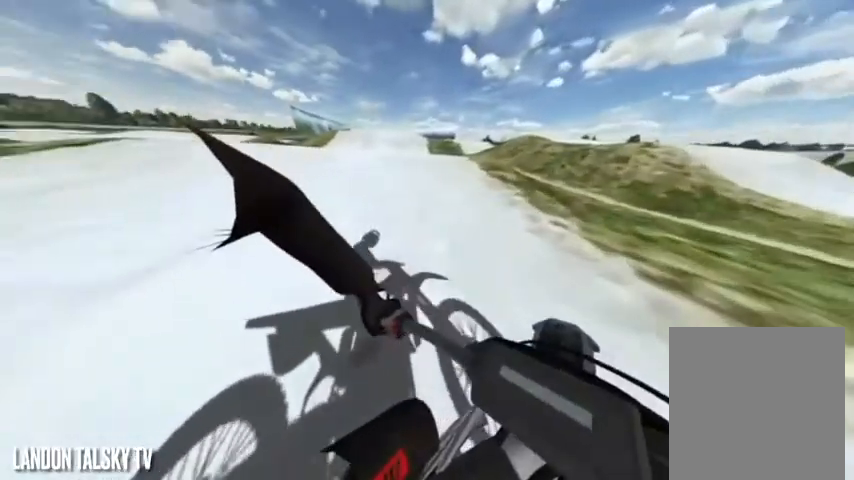
{"dt_ms": 500, "buttons": ["L2"], "left_stick": "center", "right_stick": "center", "events": [[167, "right_stick", "left"], [250, "DPAD_RIGHT", "up"], [292, "right_stick", "center"], [375, "L2", "down"]]}
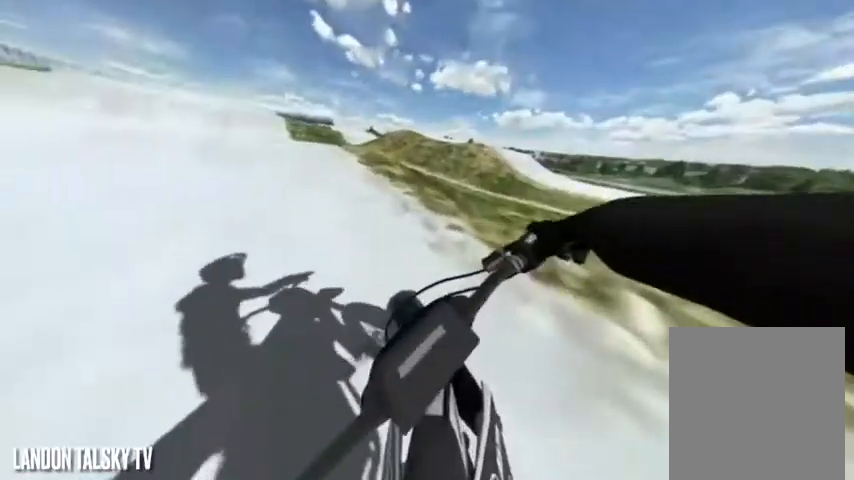
{"dt_ms": 500, "buttons": [], "left_stick": "right", "right_stick": "center", "events": [[375, "L2", "up"], [458, "left_stick", "right"]]}
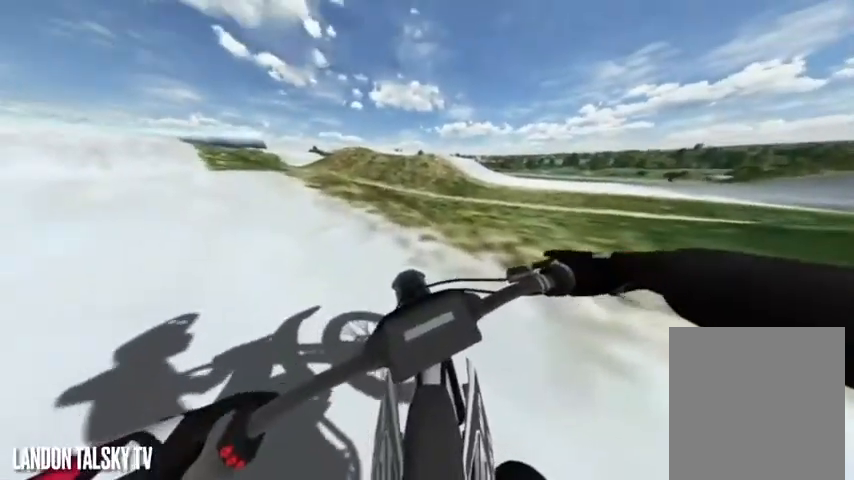
{"dt_ms": 500, "buttons": ["L2"], "left_stick": "center", "right_stick": "center", "events": [[208, "L2", "down"], [500, "left_stick", "center"]]}
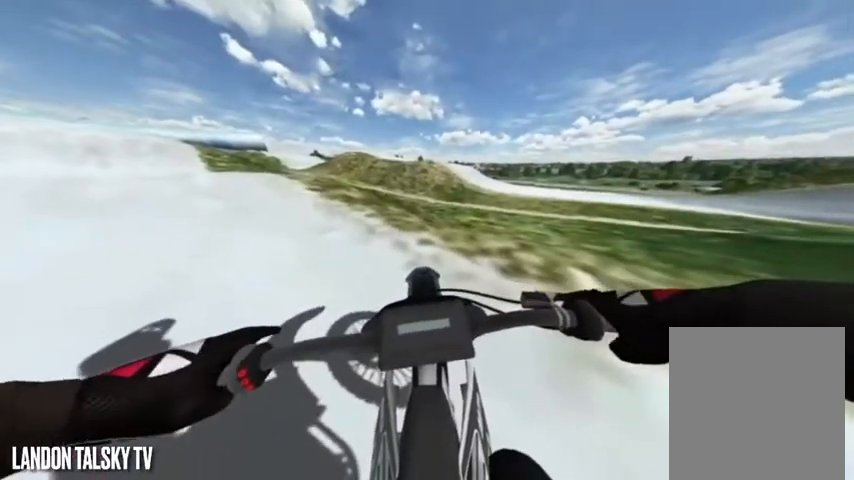
{"dt_ms": 500, "buttons": [], "left_stick": "right", "right_stick": "left"}
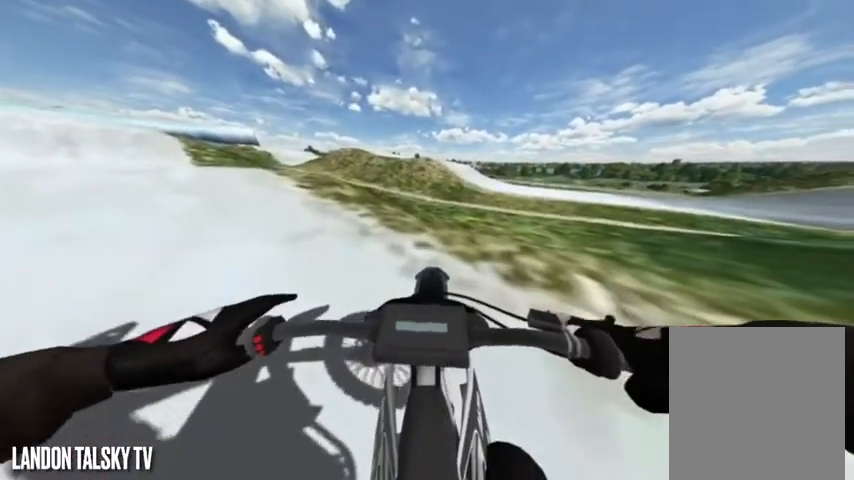
{"dt_ms": 500, "buttons": [], "left_stick": "center", "right_stick": "left", "events": [[42, "left_stick", "center"], [42, "right_stick", "center"], [208, "left_stick", "right"], [208, "right_stick", "left"], [417, "left_stick", "center"]]}
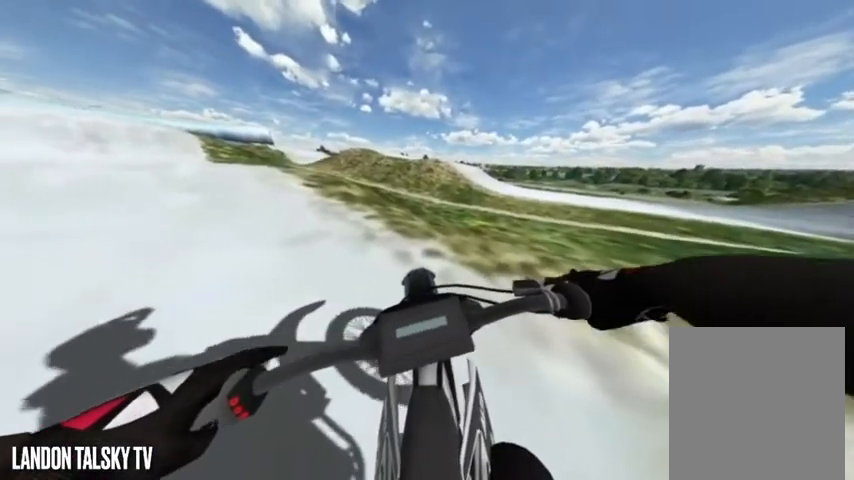
{"dt_ms": 500, "buttons": [], "left_stick": "center", "right_stick": "left", "events": [[208, "L2", "down"], [417, "L2", "up"]]}
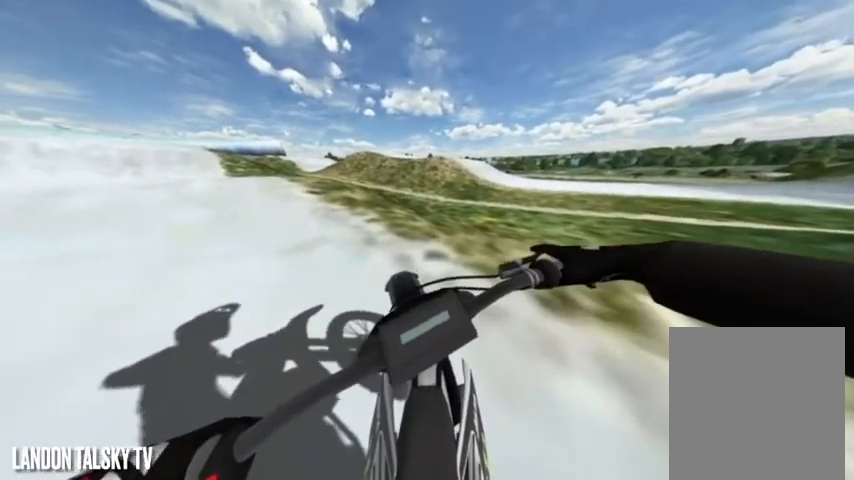
{"dt_ms": 500, "buttons": [], "left_stick": "center", "right_stick": "left", "events": []}
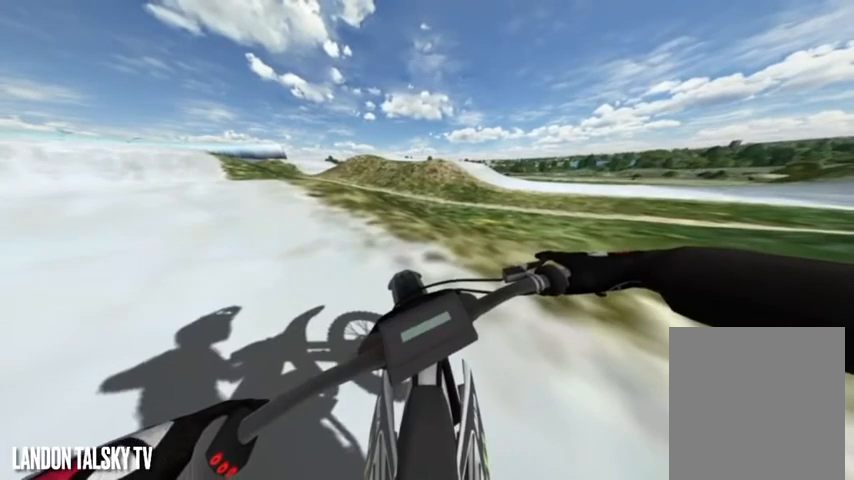
{"dt_ms": 500, "buttons": [], "left_stick": "center", "right_stick": "left", "events": []}
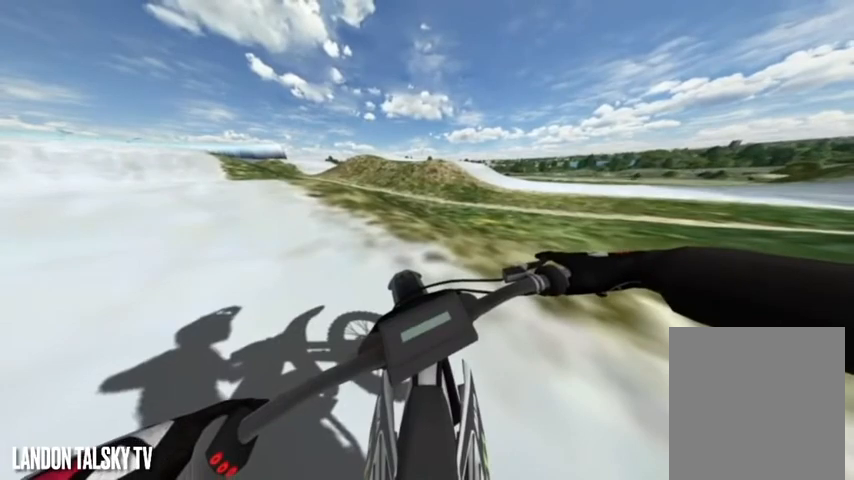
{"dt_ms": 500, "buttons": [], "left_stick": "center", "right_stick": "left", "events": []}
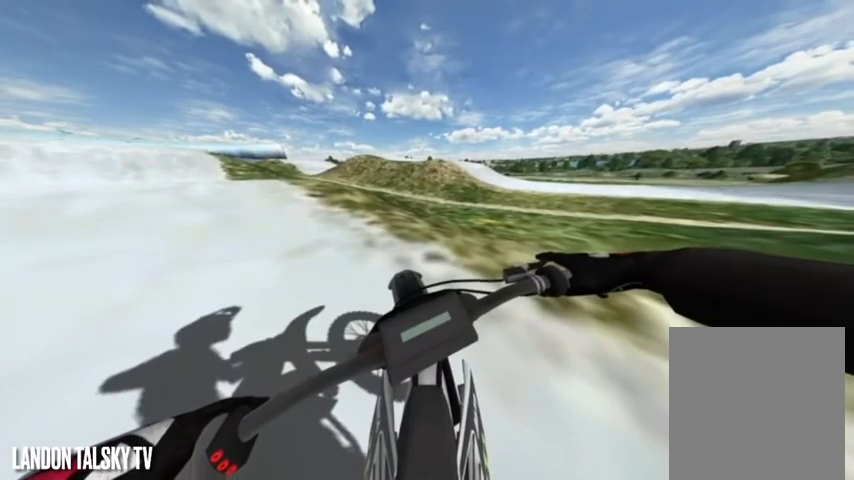
{"dt_ms": 500, "buttons": [], "left_stick": "center", "right_stick": "left", "events": []}
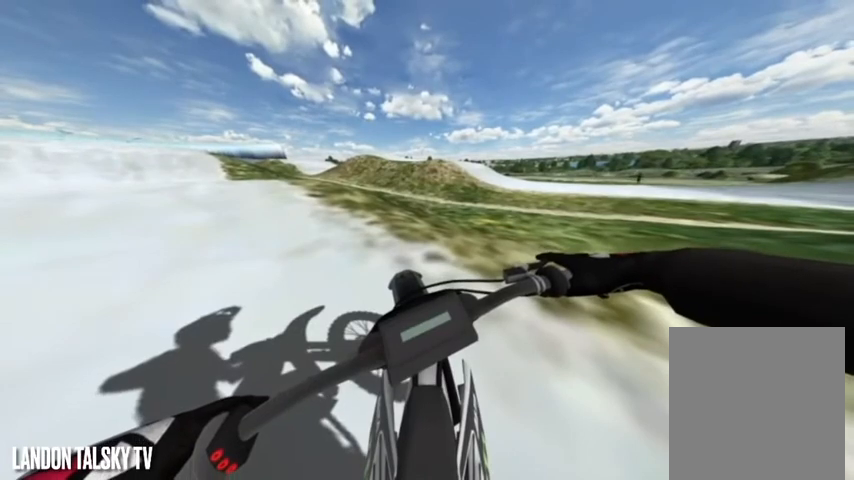
{"dt_ms": 500, "buttons": [], "left_stick": "center", "right_stick": "left", "events": []}
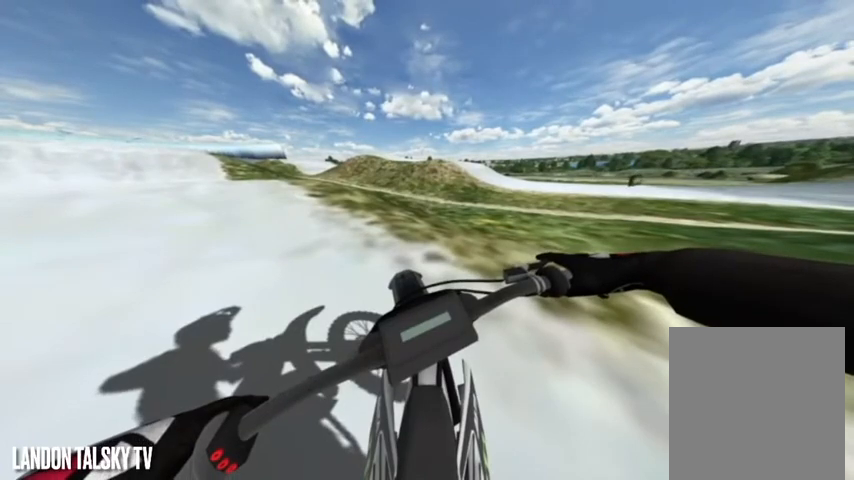
{"dt_ms": 500, "buttons": [], "left_stick": "center", "right_stick": "left", "events": [[167, "R2", "down"], [375, "R2", "up"]]}
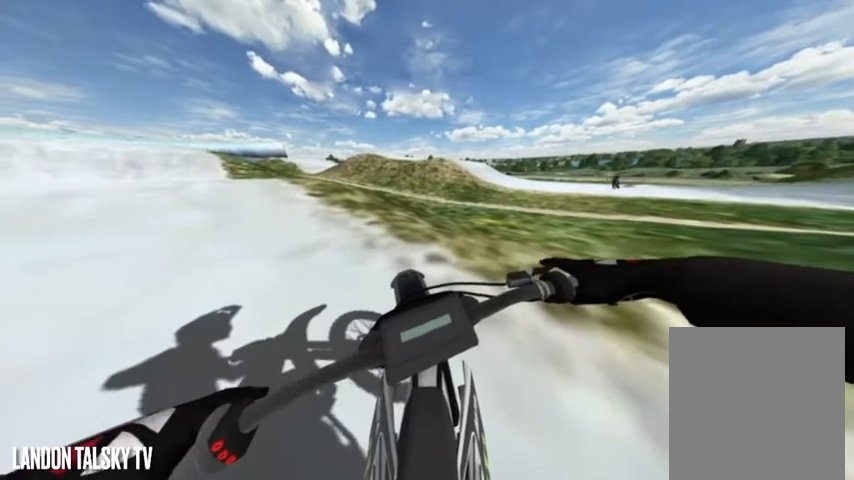
{"dt_ms": 500, "buttons": ["R2"], "left_stick": "right", "right_stick": "left", "events": [[250, "R2", "down"], [292, "left_stick", "right"]]}
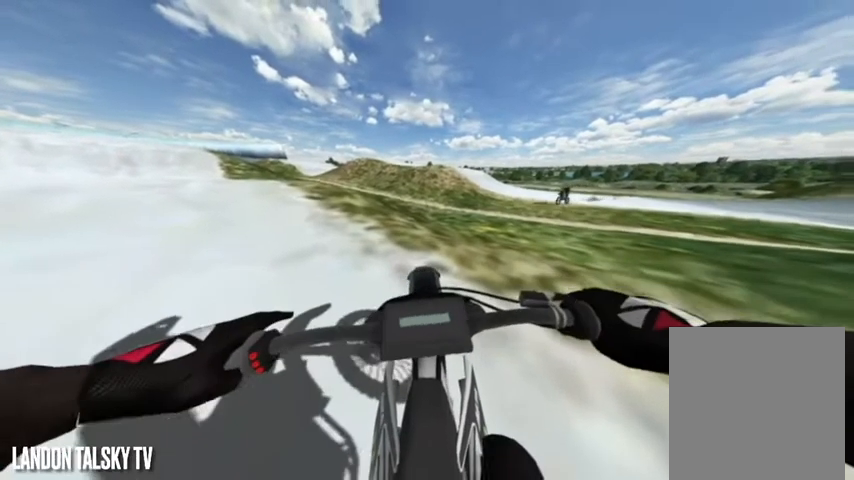
{"dt_ms": 500, "buttons": ["R2"], "left_stick": "right", "right_stick": "left", "events": []}
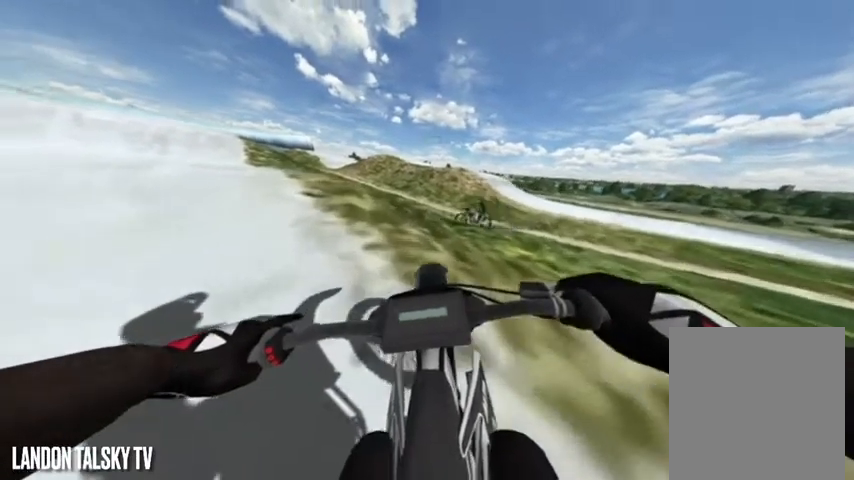
{"dt_ms": 500, "buttons": [], "left_stick": "right", "right_stick": "left", "events": [[292, "R2", "up"]]}
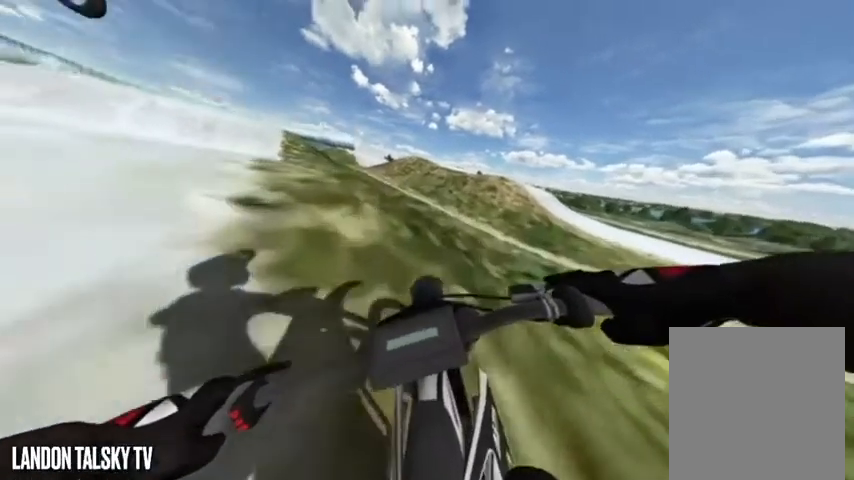
{"dt_ms": 500, "buttons": ["DPAD_LEFT"], "left_stick": "center", "right_stick": "left", "events": [[83, "left_stick", "center"], [333, "DPAD_LEFT", "down"]]}
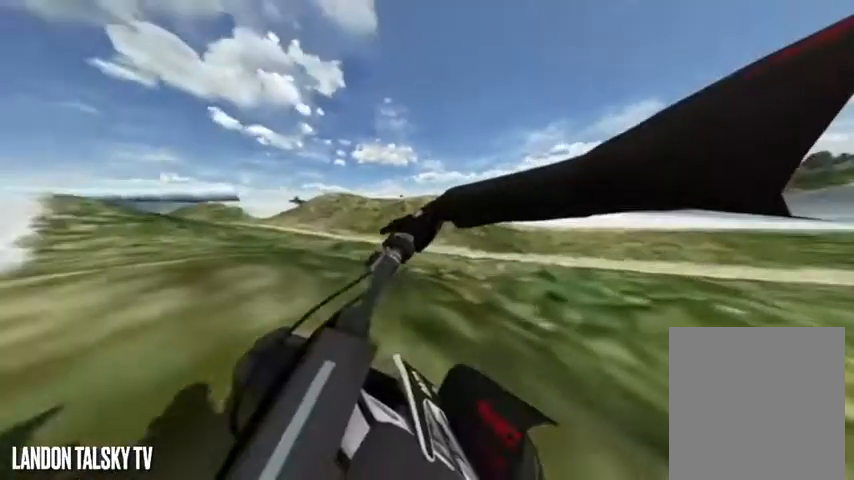
{"dt_ms": 500, "buttons": ["DPAD_RIGHT"], "left_stick": "center", "right_stick": "left", "events": [[250, "DPAD_LEFT", "up"], [375, "DPAD_RIGHT", "down"]]}